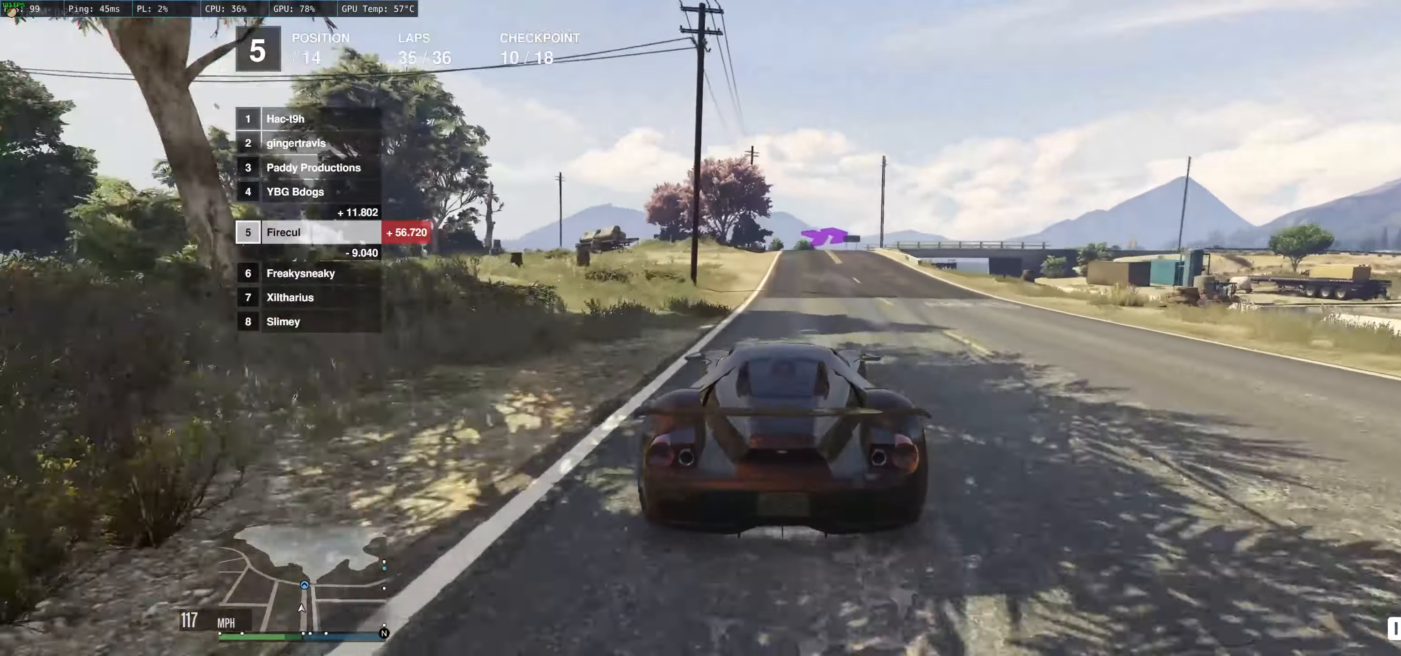
Gameplay with a controller (Xbox layout); each line is a JSON object with the inputs held at the frame after it. "events" lists button and stick changes between this image and that frame as [ms after this image, input, new state], when the widget could be followed in between. Not read: L3 R3.
{"buttons": ["R2"], "left_stick": "up", "right_stick": "center", "events": []}
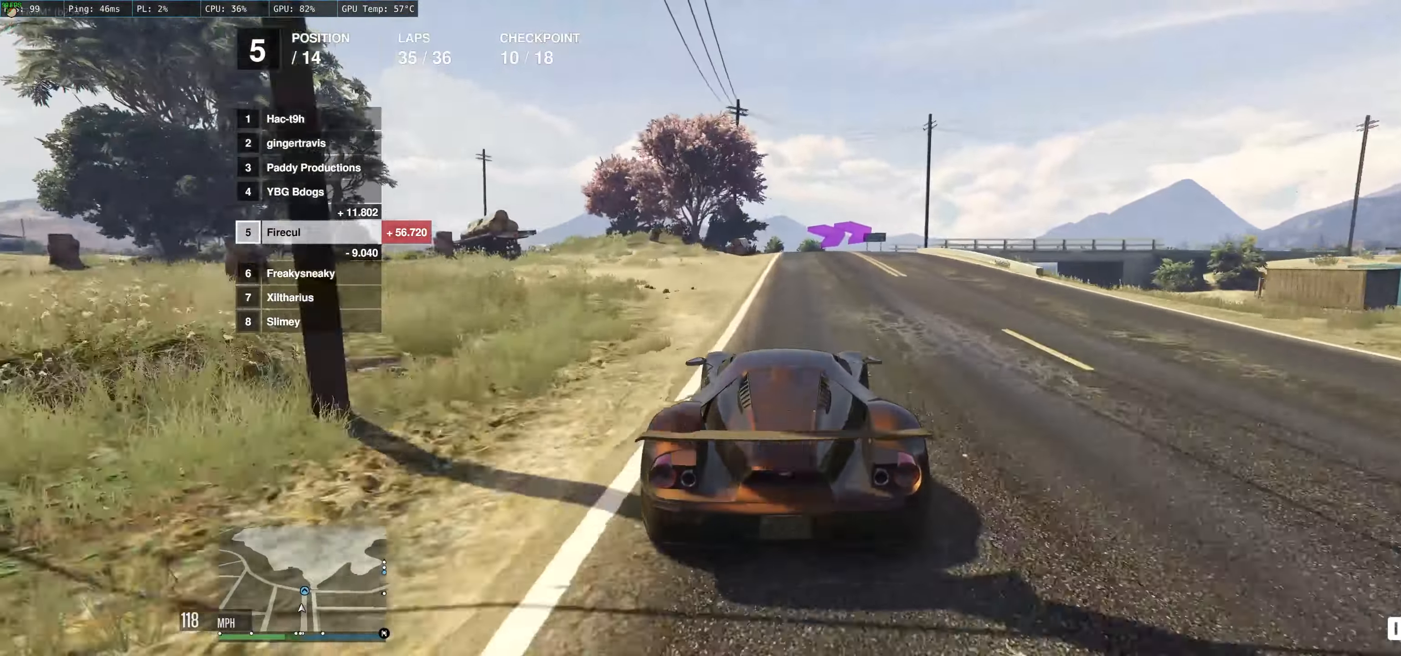
{"buttons": ["L2"], "left_stick": "right", "right_stick": "center", "events": [[84, "left_stick", "up-right"], [150, "R2", "up"], [184, "L2", "down"], [267, "left_stick", "right"]]}
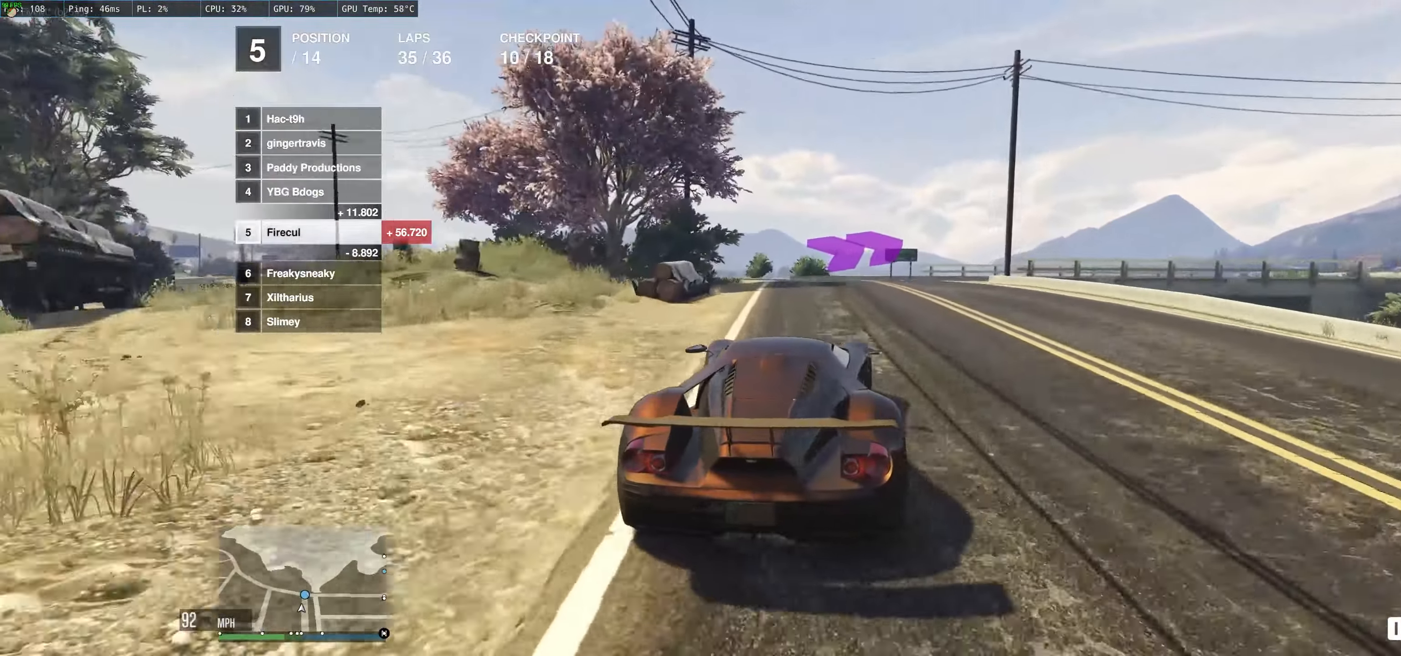
{"buttons": ["L2"], "left_stick": "right", "right_stick": "center", "events": []}
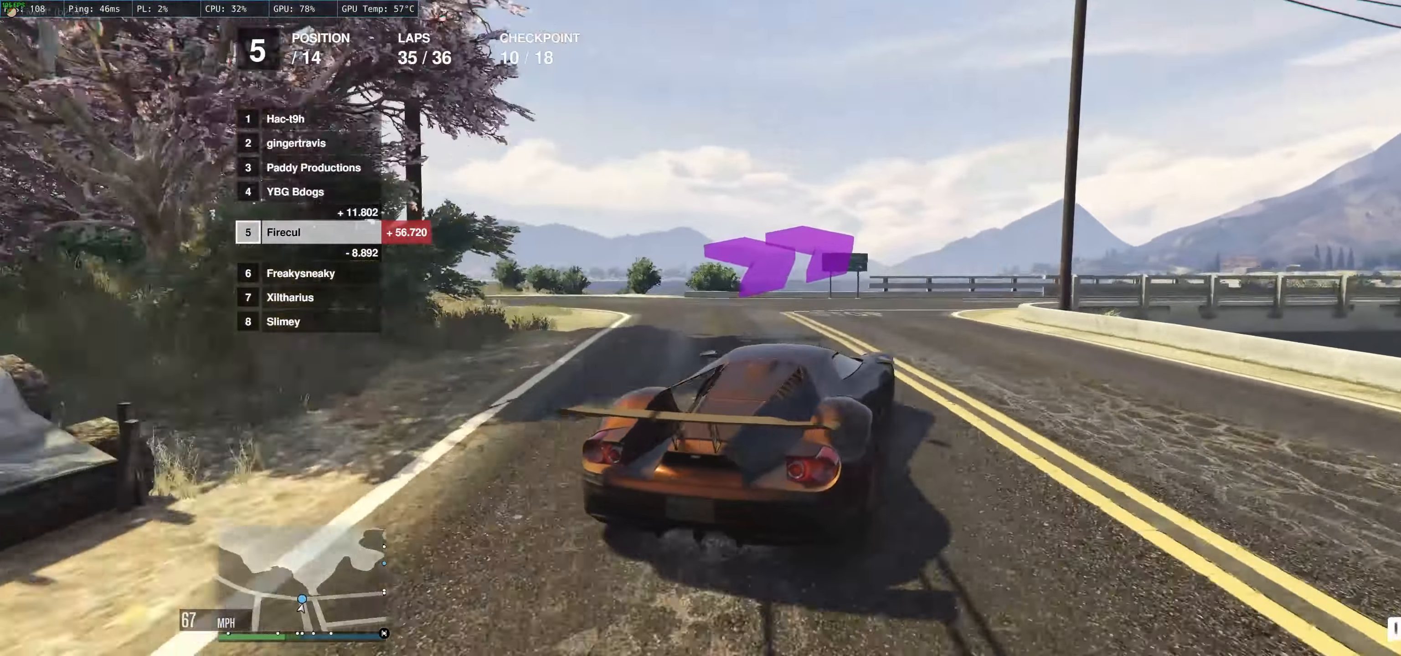
{"buttons": ["R2"], "left_stick": "right", "right_stick": "center", "events": [[84, "L2", "up"], [250, "R2", "down"]]}
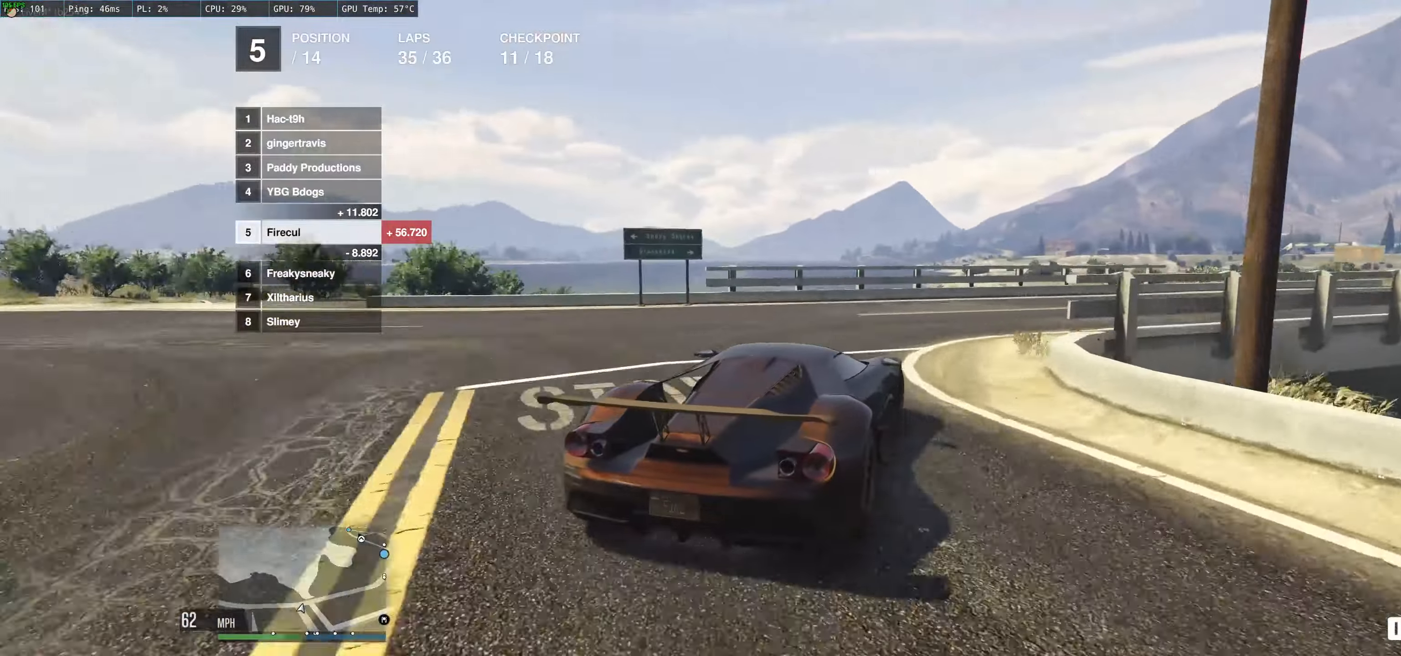
{"buttons": ["R2"], "left_stick": "right", "right_stick": "center", "events": [[267, "left_stick", "center"], [417, "left_stick", "right"]]}
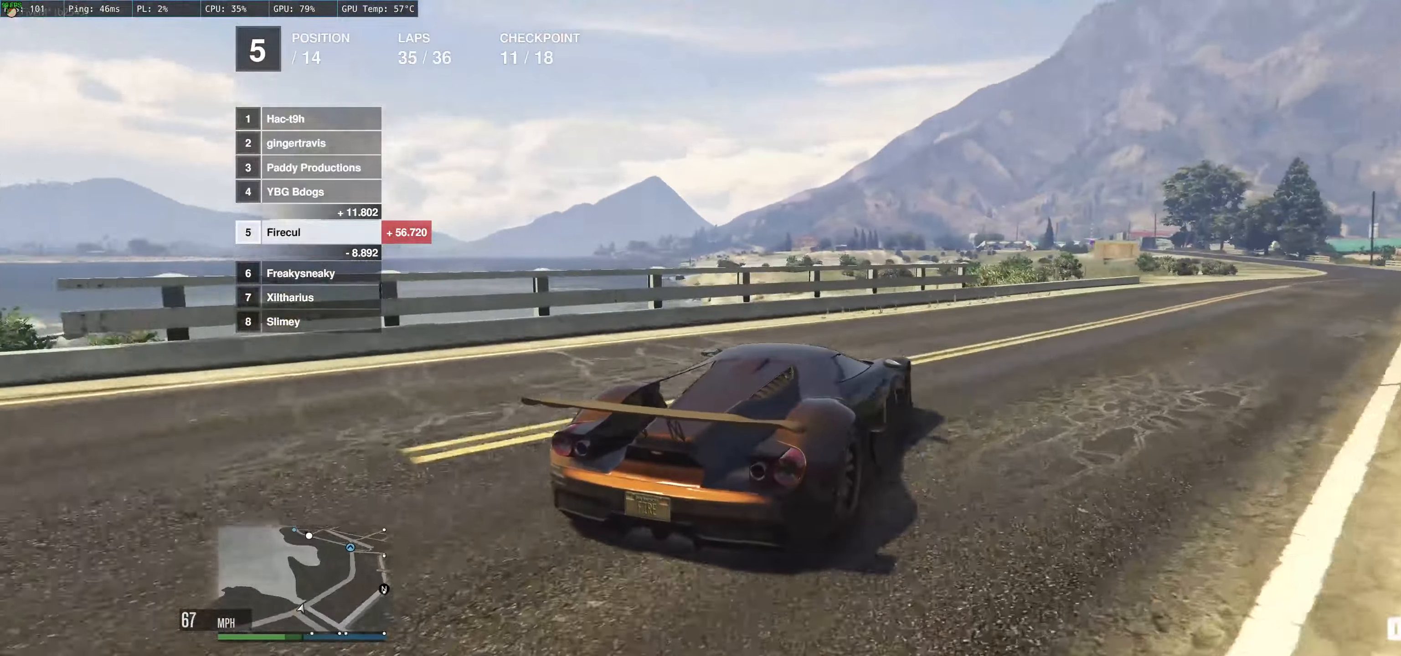
{"buttons": ["R2"], "left_stick": "up-right", "right_stick": "center", "events": [[150, "left_stick", "center"], [217, "left_stick", "right"], [384, "left_stick", "up-left"], [500, "left_stick", "up-right"]]}
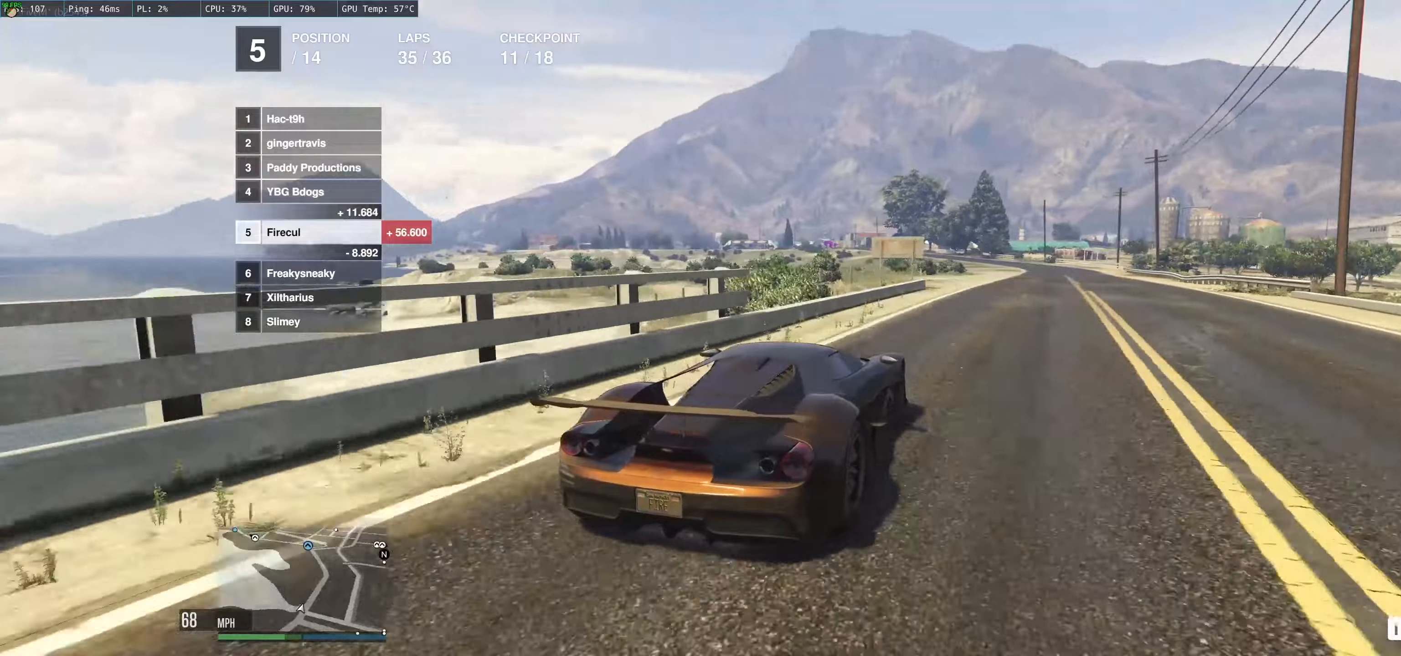
{"buttons": ["R2"], "left_stick": "center", "right_stick": "center", "events": [[16, "left_stick", "right"], [216, "left_stick", "center"], [300, "left_stick", "right"], [450, "left_stick", "center"]]}
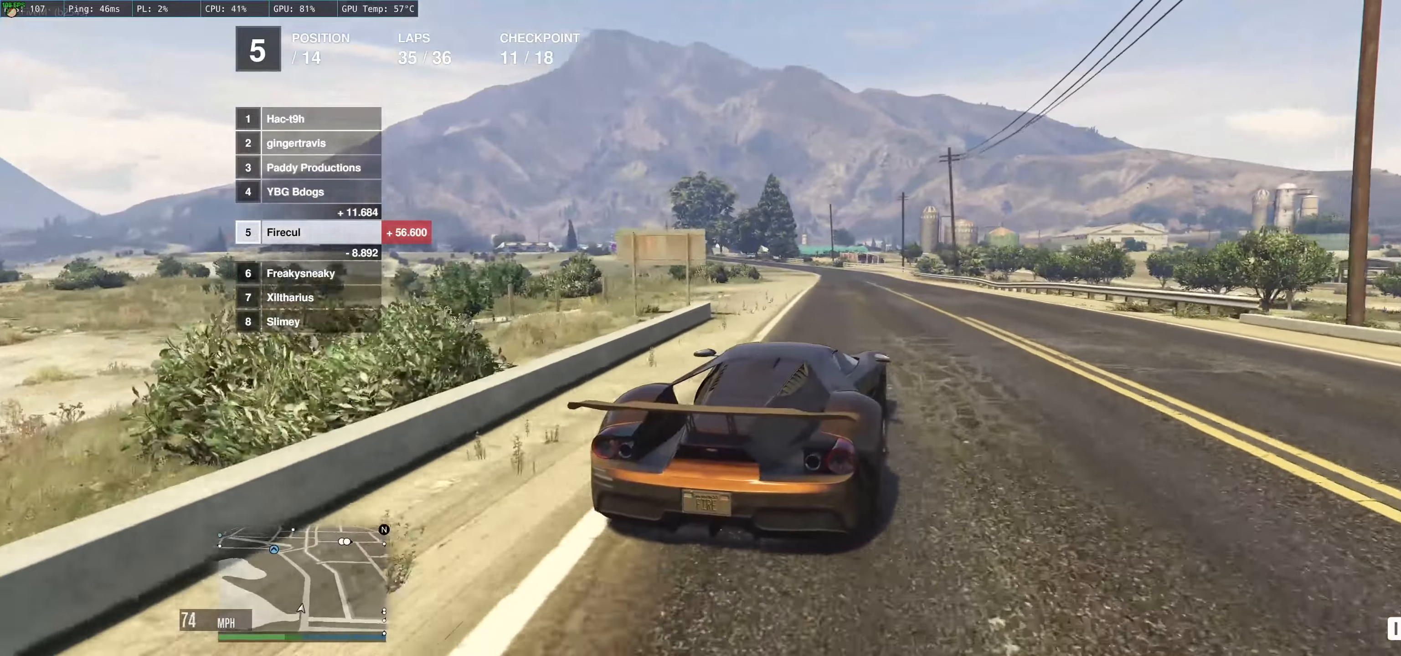
{"buttons": ["R2"], "left_stick": "up-left", "right_stick": "center", "events": [[33, "left_stick", "up-left"], [200, "left_stick", "up"], [433, "left_stick", "left"], [483, "left_stick", "up-left"]]}
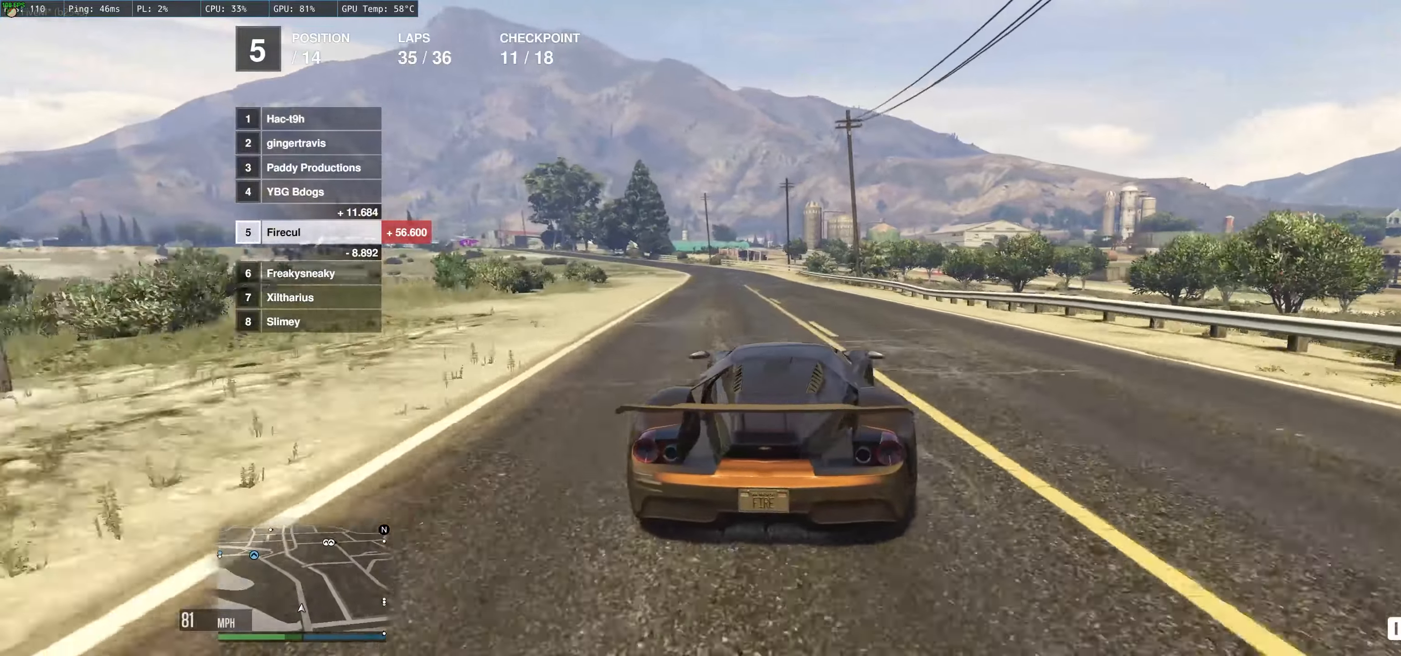
{"buttons": ["R2"], "left_stick": "left", "right_stick": "center", "events": [[83, "left_stick", "center"], [283, "left_stick", "up-left"], [500, "left_stick", "left"]]}
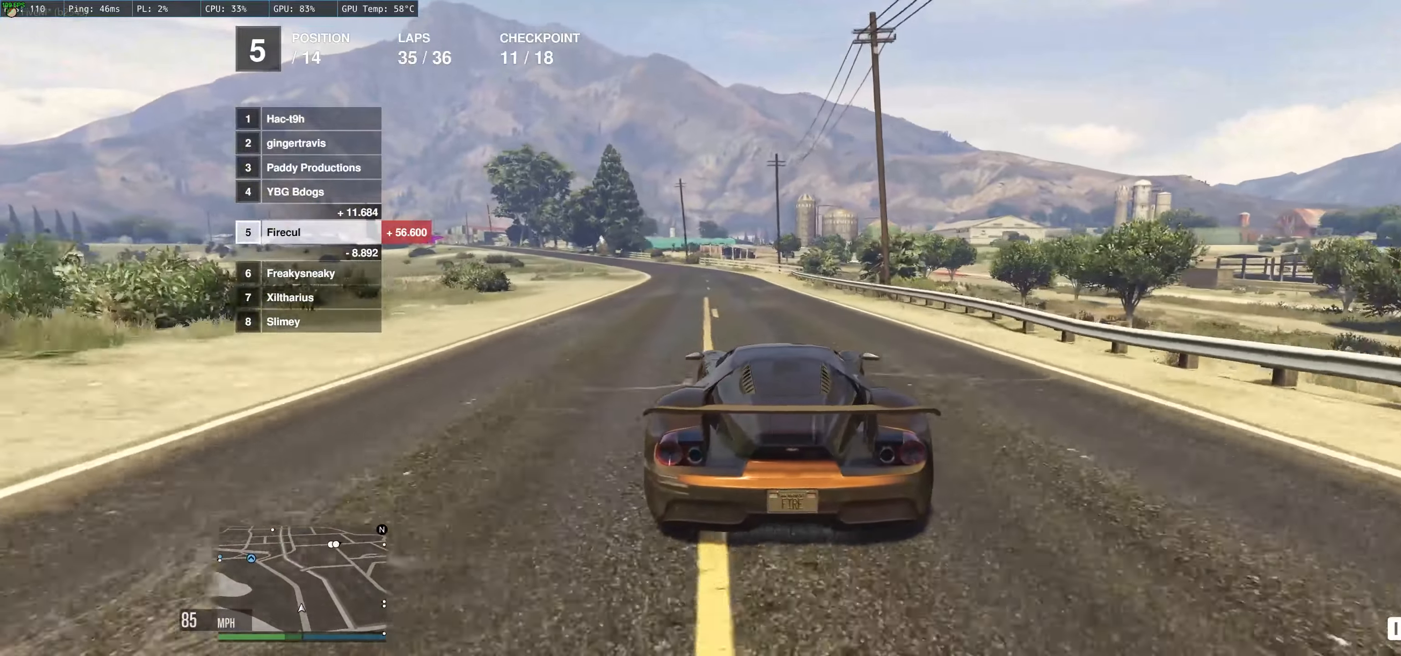
{"buttons": ["R2"], "left_stick": "up-left", "right_stick": "center", "events": [[183, "left_stick", "center"], [316, "left_stick", "up-left"]]}
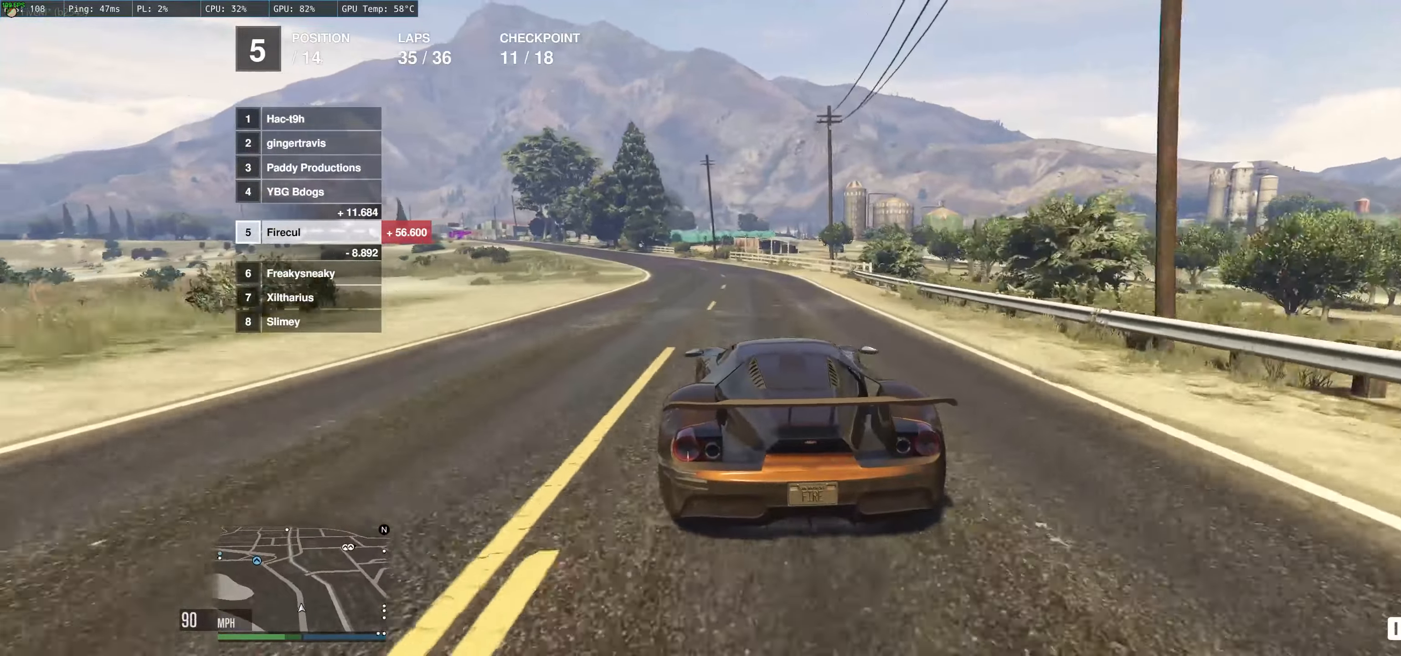
{"buttons": ["R2"], "left_stick": "left", "right_stick": "center", "events": [[300, "left_stick", "center"], [366, "left_stick", "left"]]}
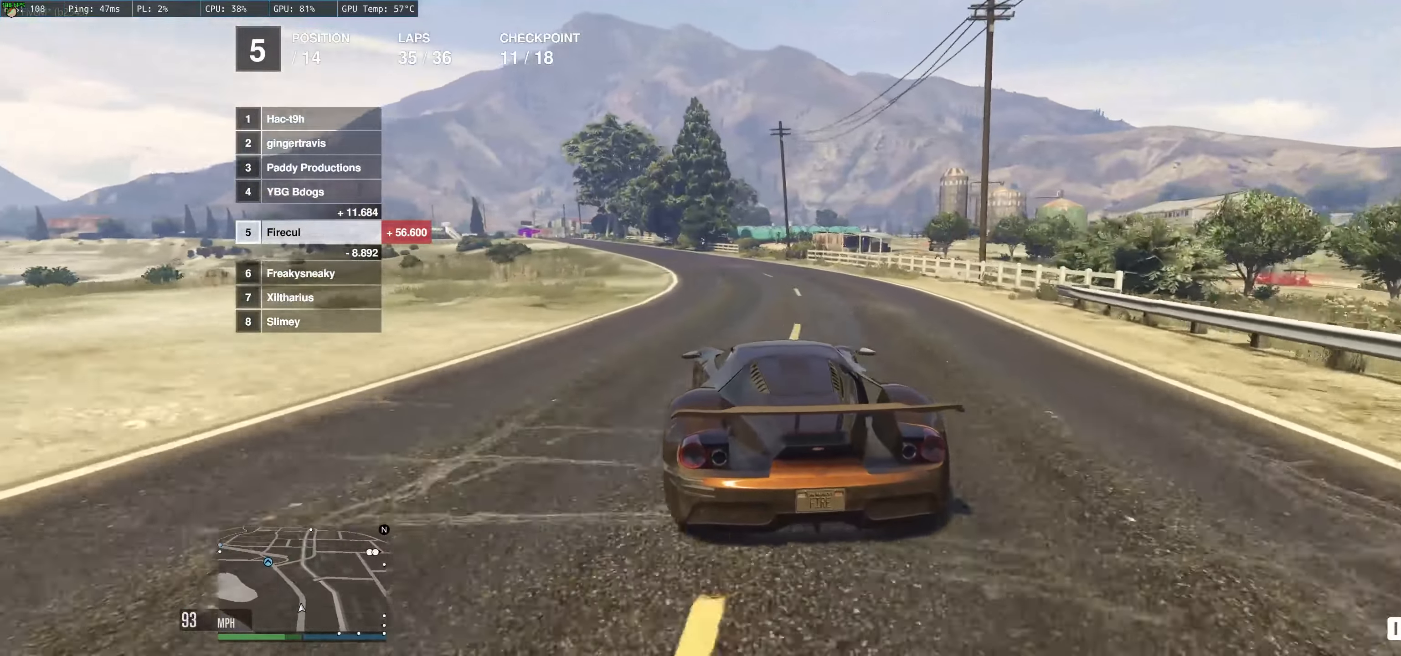
{"buttons": ["R2"], "left_stick": "up-left", "right_stick": "center", "events": [[33, "left_stick", "center"], [416, "left_stick", "up-left"]]}
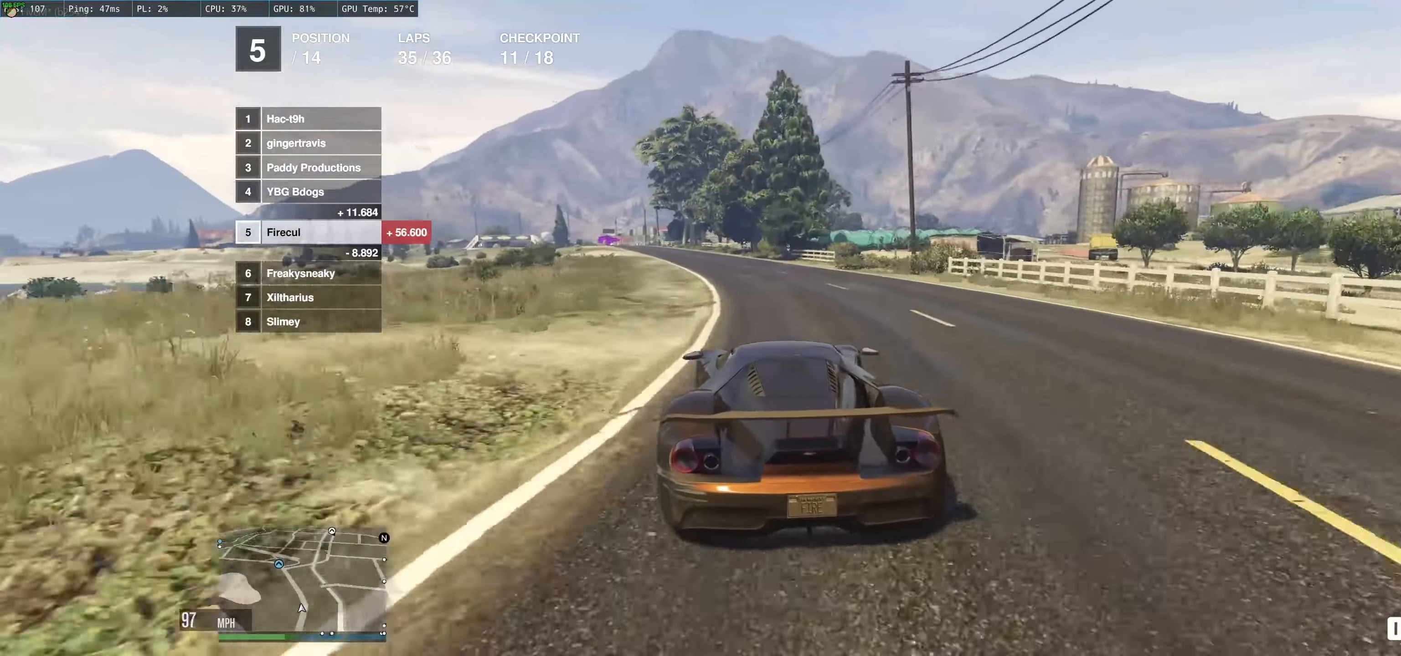
{"buttons": ["R2"], "left_stick": "center", "right_stick": "center", "events": [[200, "left_stick", "left"], [400, "left_stick", "center"]]}
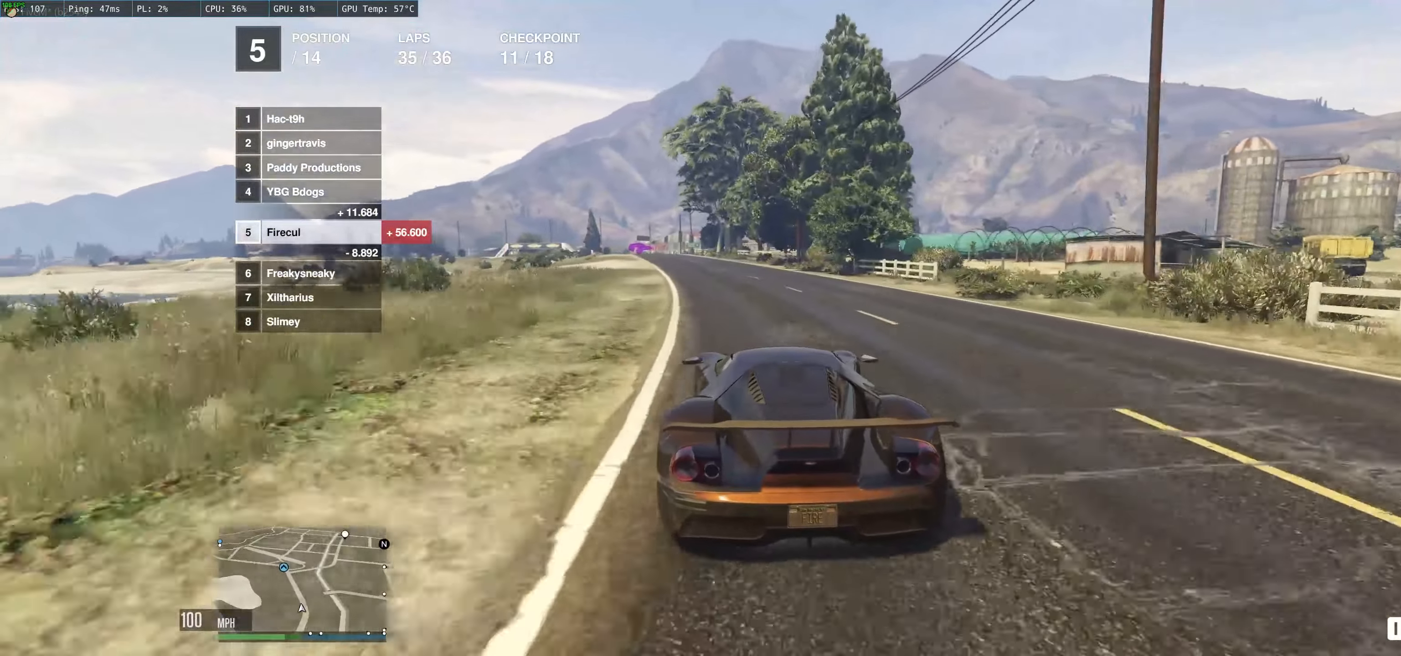
{"buttons": ["R2"], "left_stick": "up-left", "right_stick": "center", "events": [[333, "left_stick", "left"], [400, "left_stick", "up-left"]]}
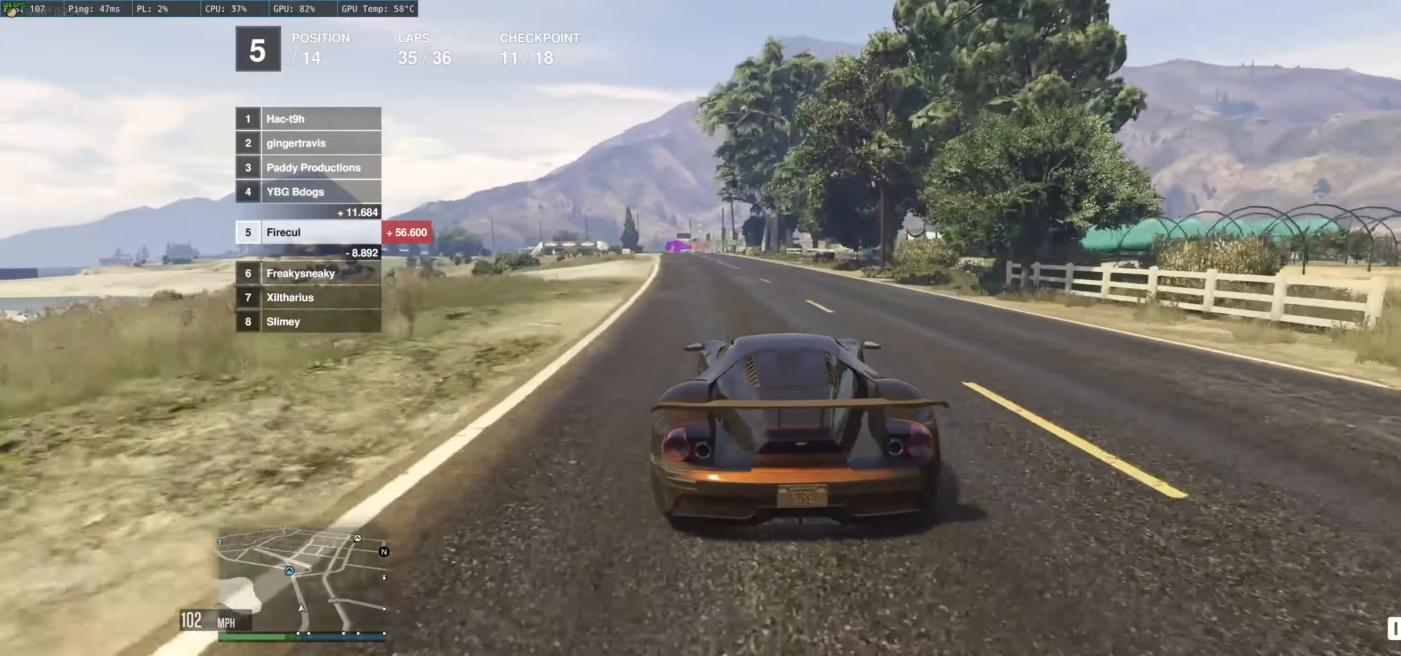
{"buttons": ["R2"], "left_stick": "up-left", "right_stick": "center", "events": [[16, "left_stick", "center"], [450, "left_stick", "up-left"]]}
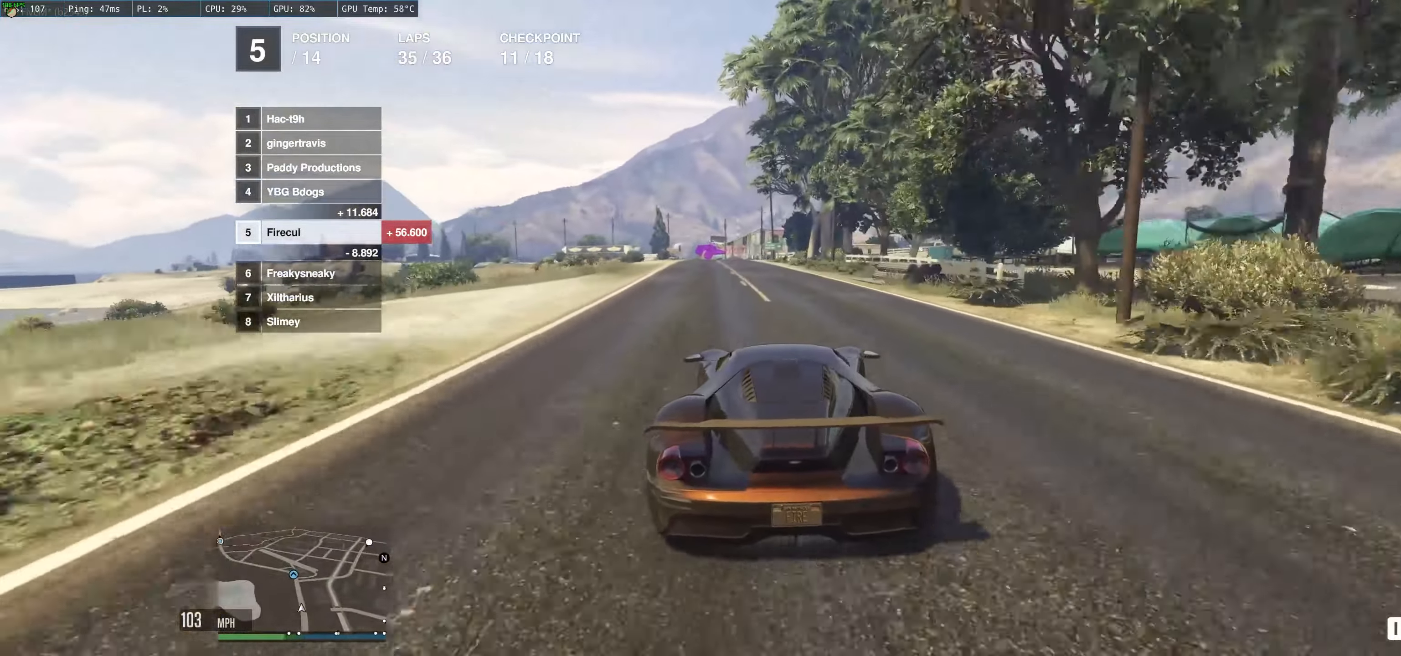
{"buttons": ["R2"], "left_stick": "center", "right_stick": "center", "events": [[116, "left_stick", "center"]]}
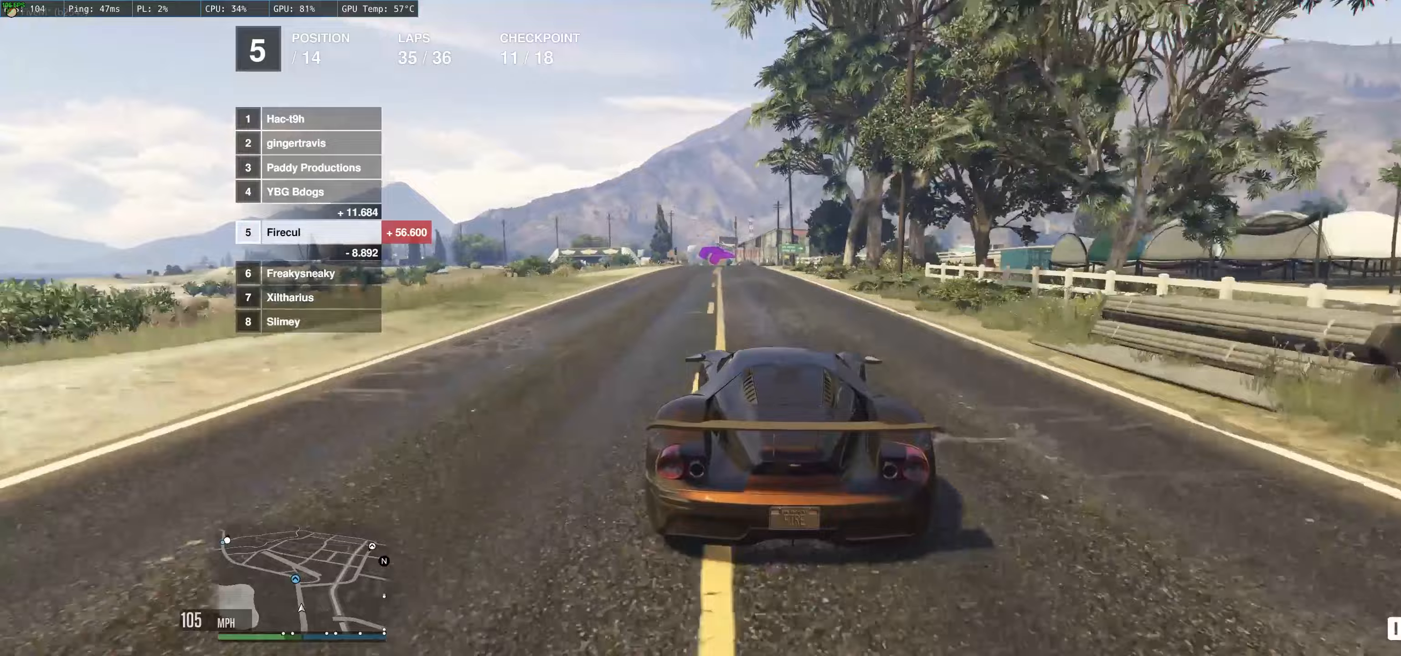
{"buttons": ["R2"], "left_stick": "up-left", "right_stick": "center", "events": [[50, "left_stick", "up-left"], [167, "left_stick", "center"], [367, "left_stick", "up-left"]]}
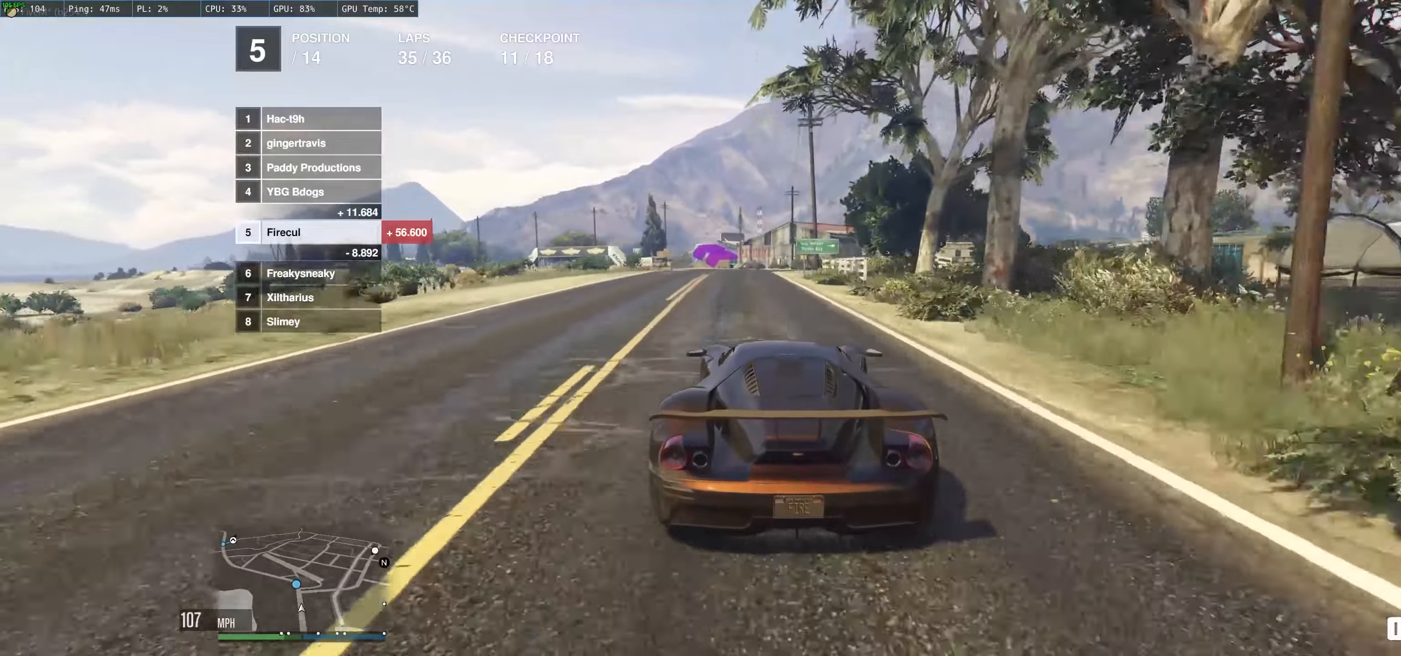
{"buttons": ["R2"], "left_stick": "up-left", "right_stick": "center", "events": [[17, "left_stick", "center"], [183, "left_stick", "up-left"]]}
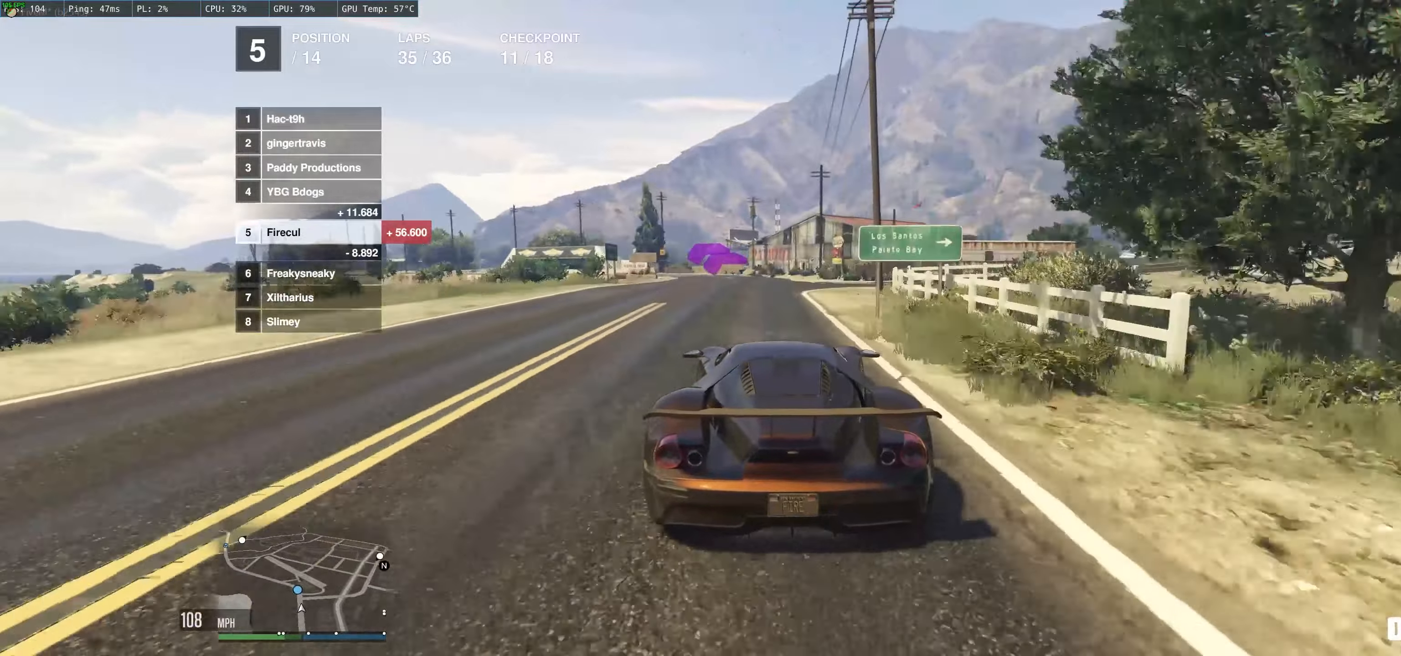
{"buttons": ["R2"], "left_stick": "center", "right_stick": "center", "events": [[183, "left_stick", "center"], [300, "left_stick", "left"], [483, "left_stick", "center"]]}
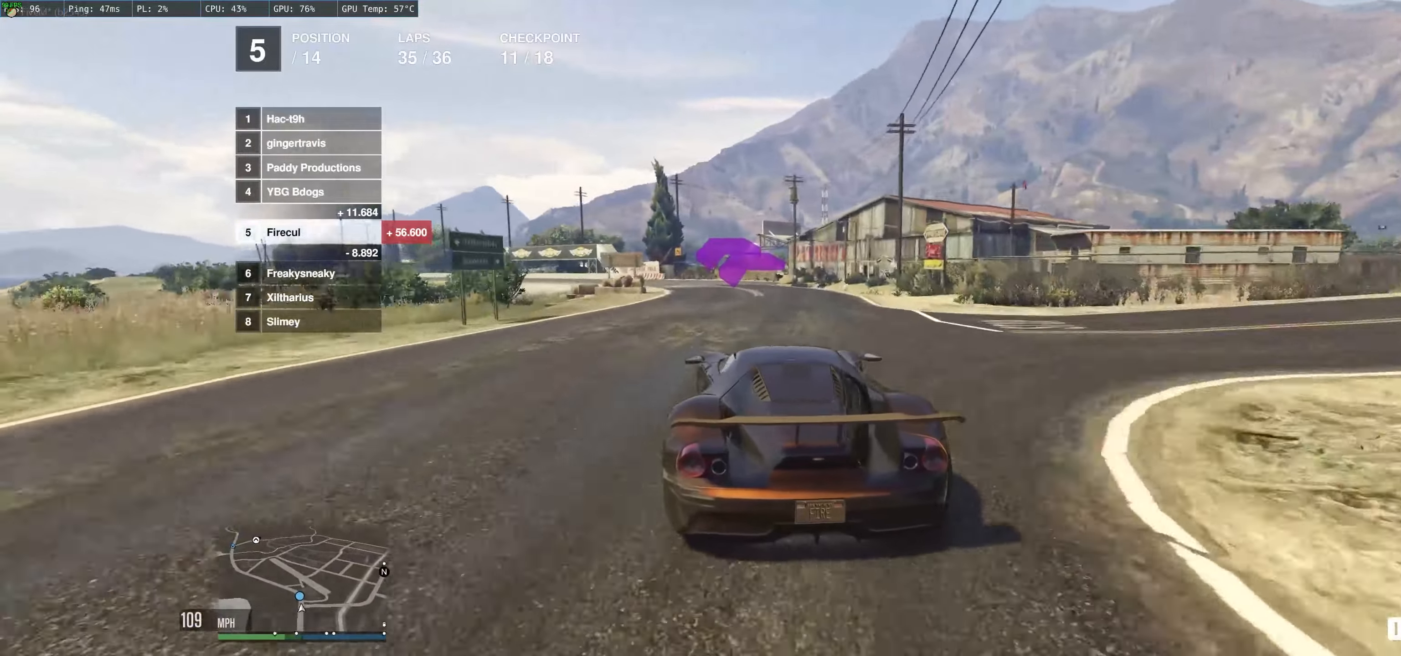
{"buttons": ["R2"], "left_stick": "up-left", "right_stick": "center", "events": [[67, "left_stick", "left"], [483, "left_stick", "up-left"]]}
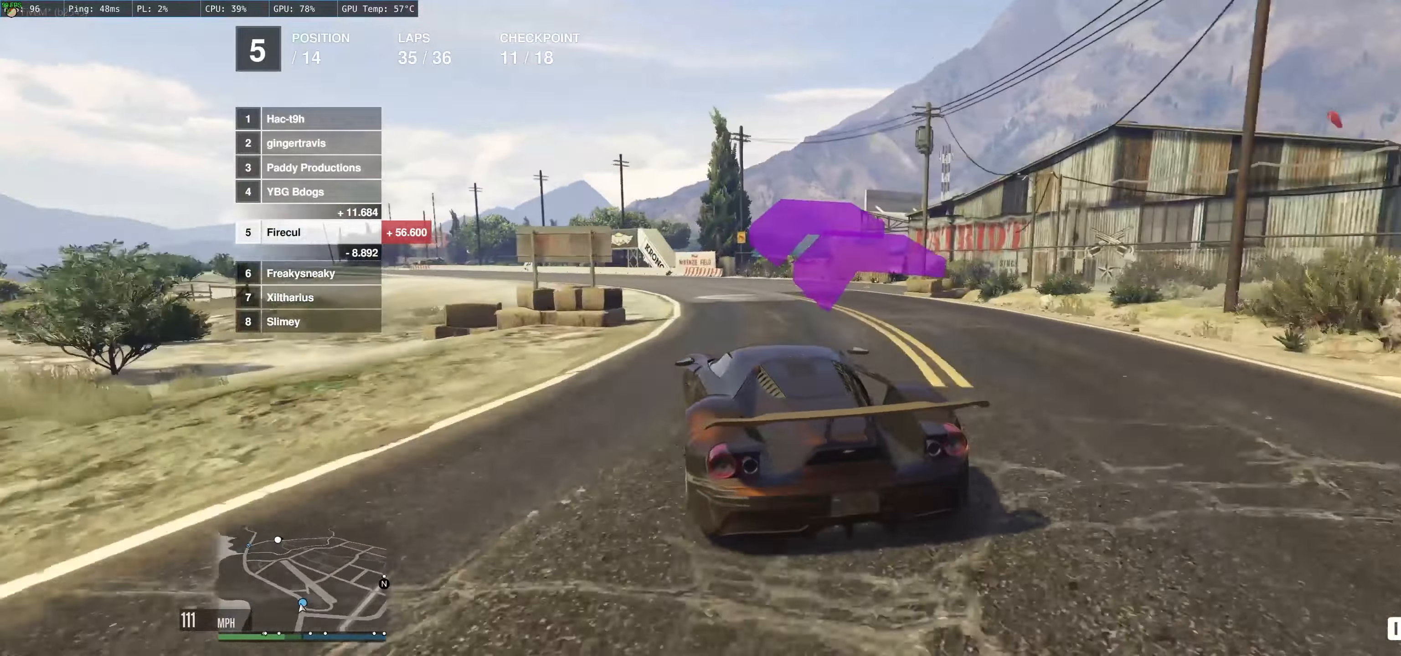
{"buttons": ["R2"], "left_stick": "left", "right_stick": "center", "events": [[100, "left_stick", "left"], [217, "left_stick", "center"], [317, "left_stick", "left"]]}
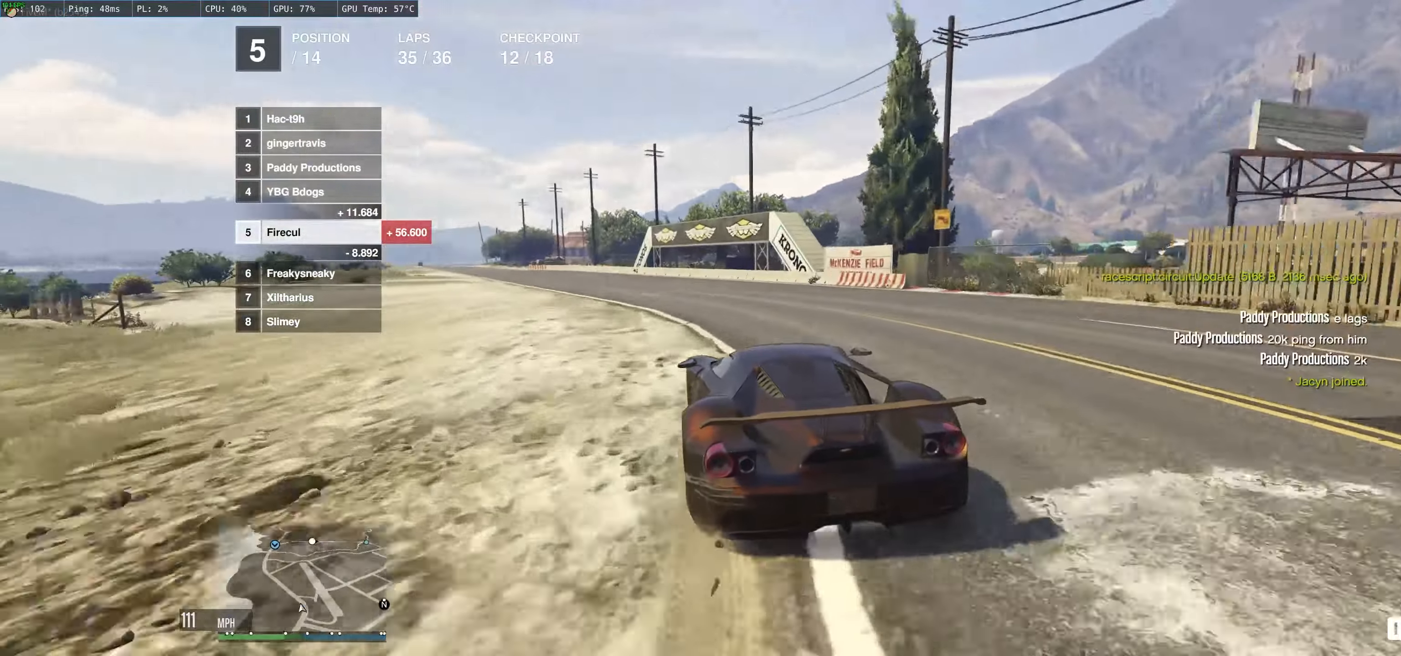
{"buttons": ["R2"], "left_stick": "left", "right_stick": "center", "events": [[17, "left_stick", "up-left"], [150, "left_stick", "left"], [267, "left_stick", "center"], [400, "left_stick", "left"]]}
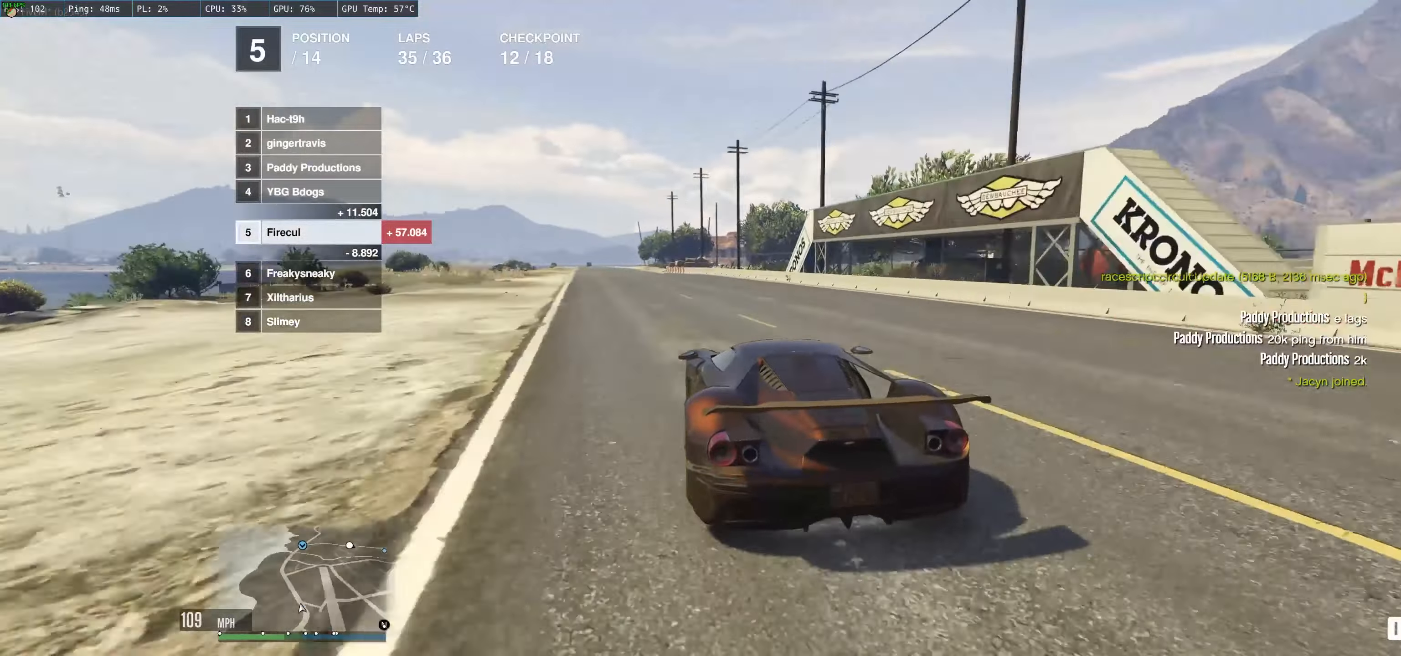
{"buttons": ["R2"], "left_stick": "center", "right_stick": "center", "events": [[67, "left_stick", "center"], [167, "left_stick", "up-left"], [283, "left_stick", "left"], [383, "left_stick", "center"]]}
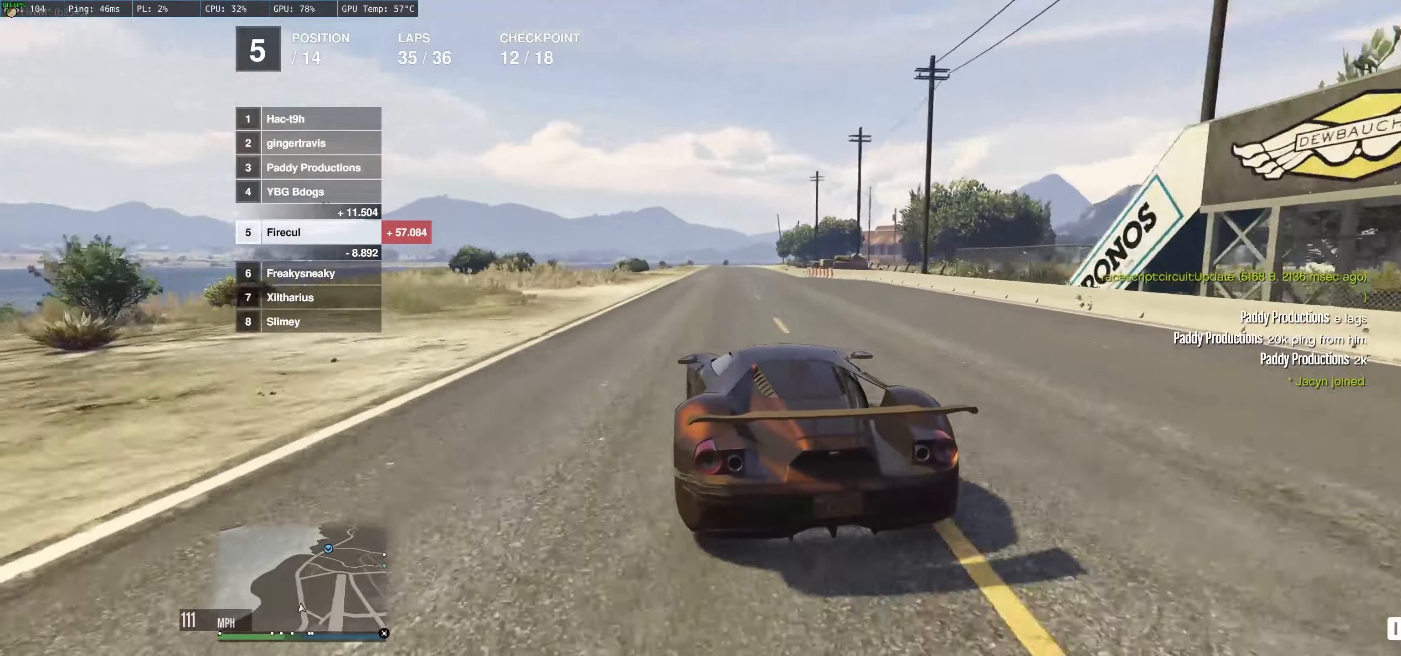
{"buttons": ["R2"], "left_stick": "up-left", "right_stick": "center", "events": [[183, "left_stick", "up"], [250, "left_stick", "up-right"], [433, "left_stick", "up-left"]]}
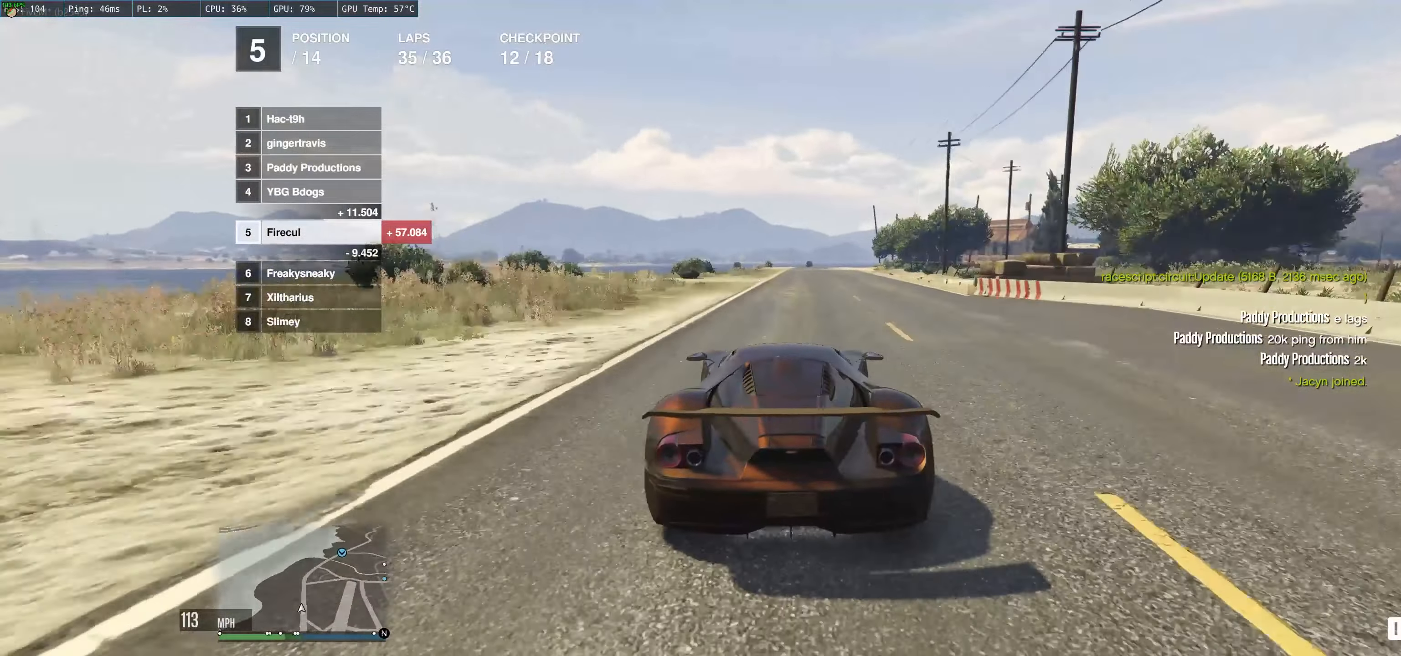
{"buttons": ["R2"], "left_stick": "up-left", "right_stick": "center", "events": []}
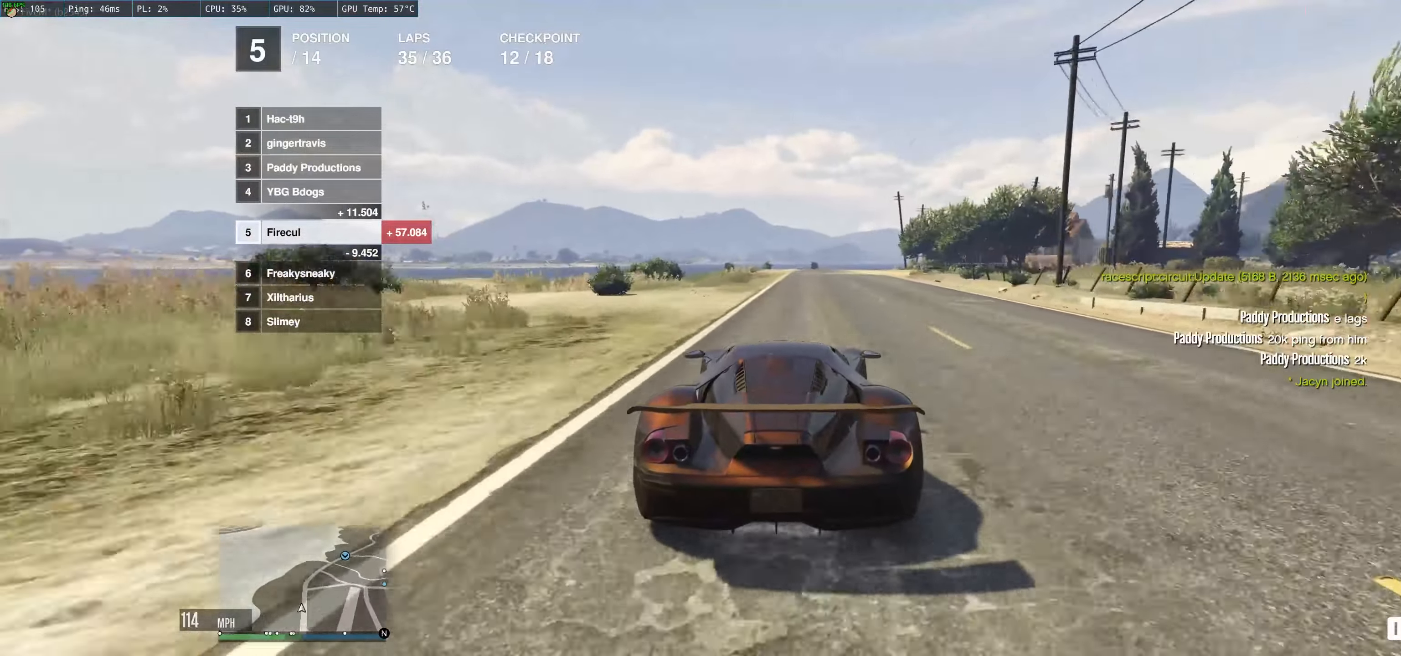
{"buttons": ["R2"], "left_stick": "up", "right_stick": "center", "events": [[33, "left_stick", "up-right"], [117, "left_stick", "up"], [317, "left_stick", "up-right"], [467, "left_stick", "up"]]}
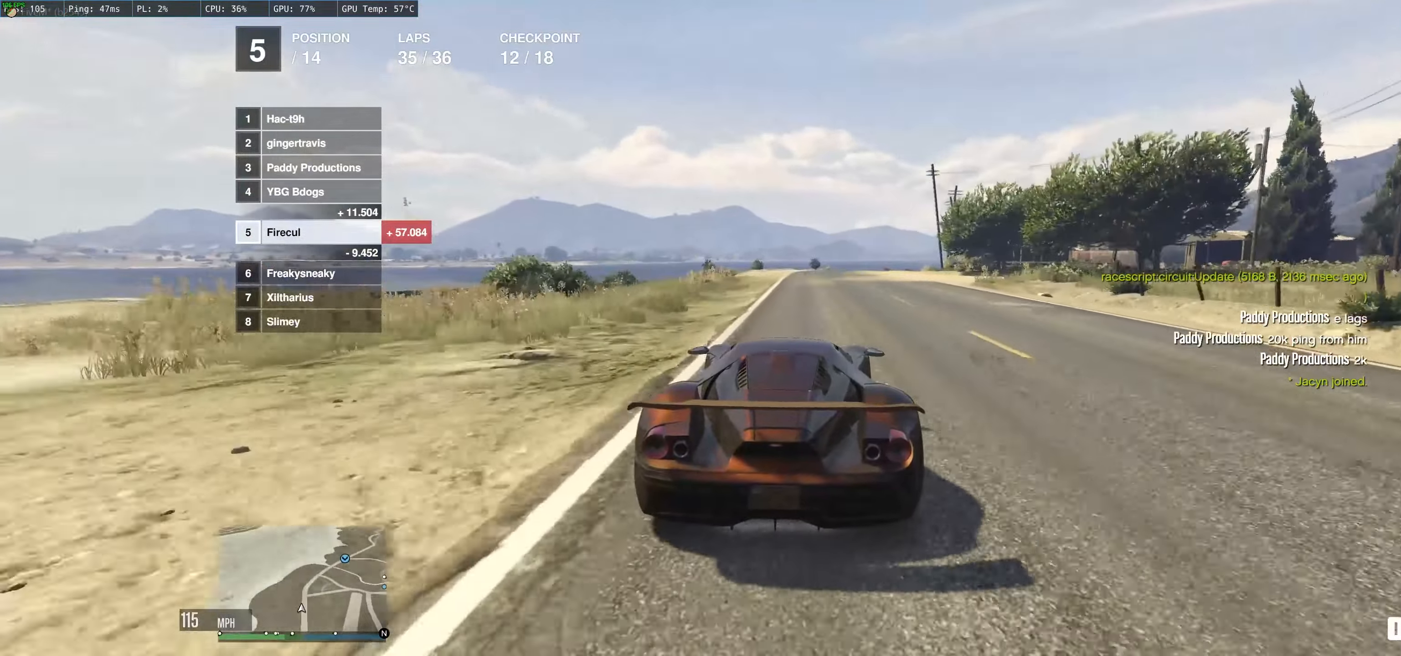
{"buttons": ["R2"], "left_stick": "up-right", "right_stick": "center", "events": [[100, "left_stick", "up-right"], [267, "left_stick", "up-left"], [384, "left_stick", "up-right"]]}
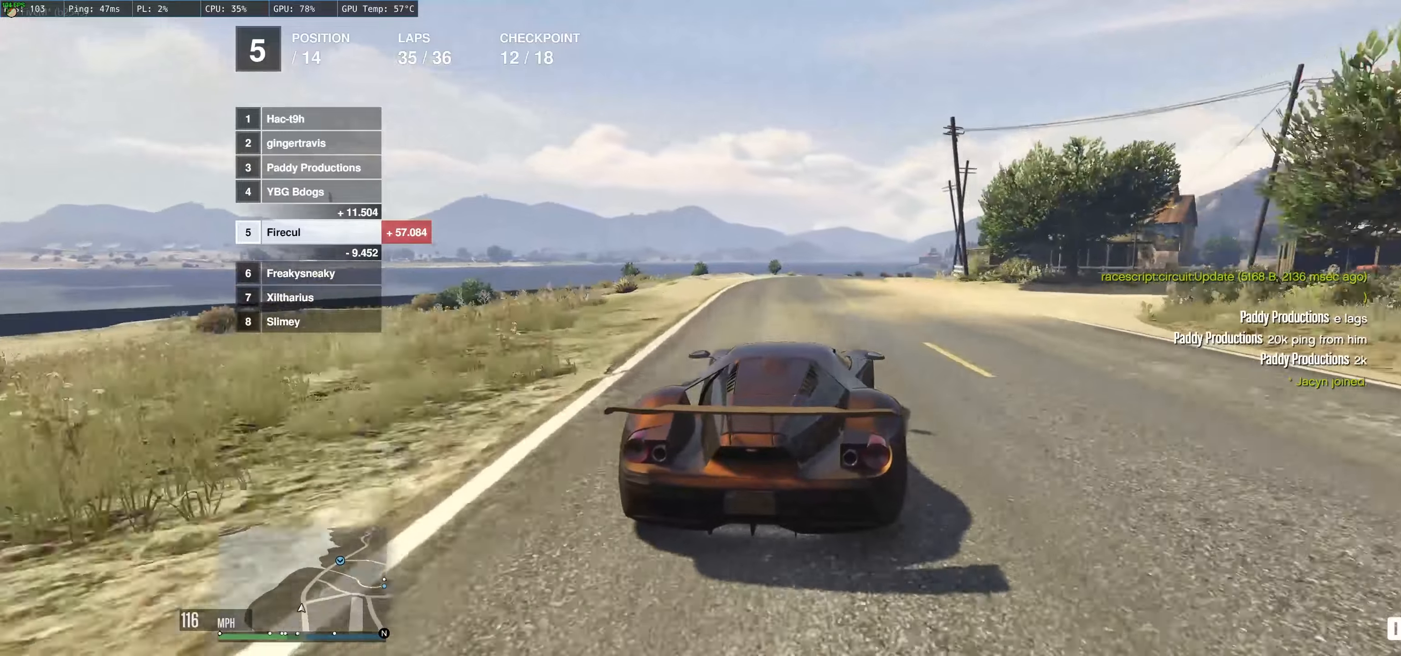
{"buttons": ["R2"], "left_stick": "up-left", "right_stick": "center", "events": [[17, "left_stick", "up"], [167, "left_stick", "up-right"], [300, "left_stick", "up-left"]]}
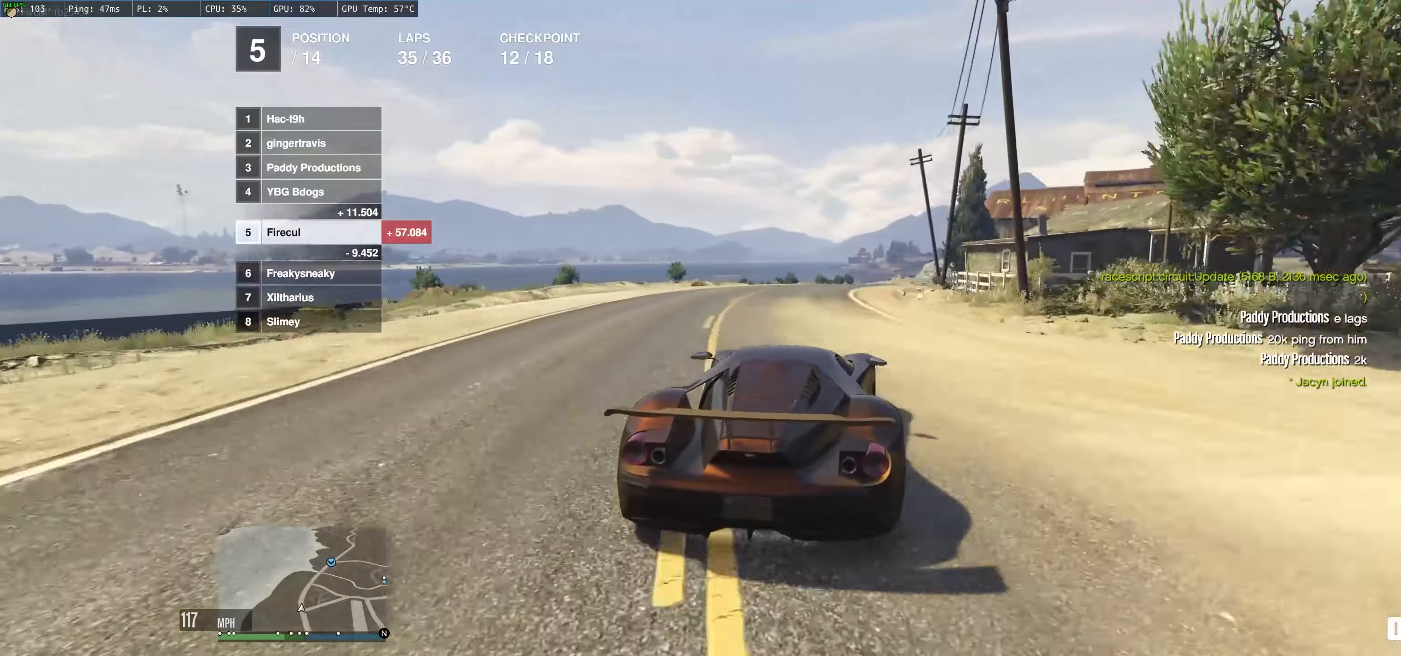
{"buttons": ["R2"], "left_stick": "up-left", "right_stick": "center", "events": [[67, "left_stick", "up"], [300, "left_stick", "right"], [434, "left_stick", "up-left"]]}
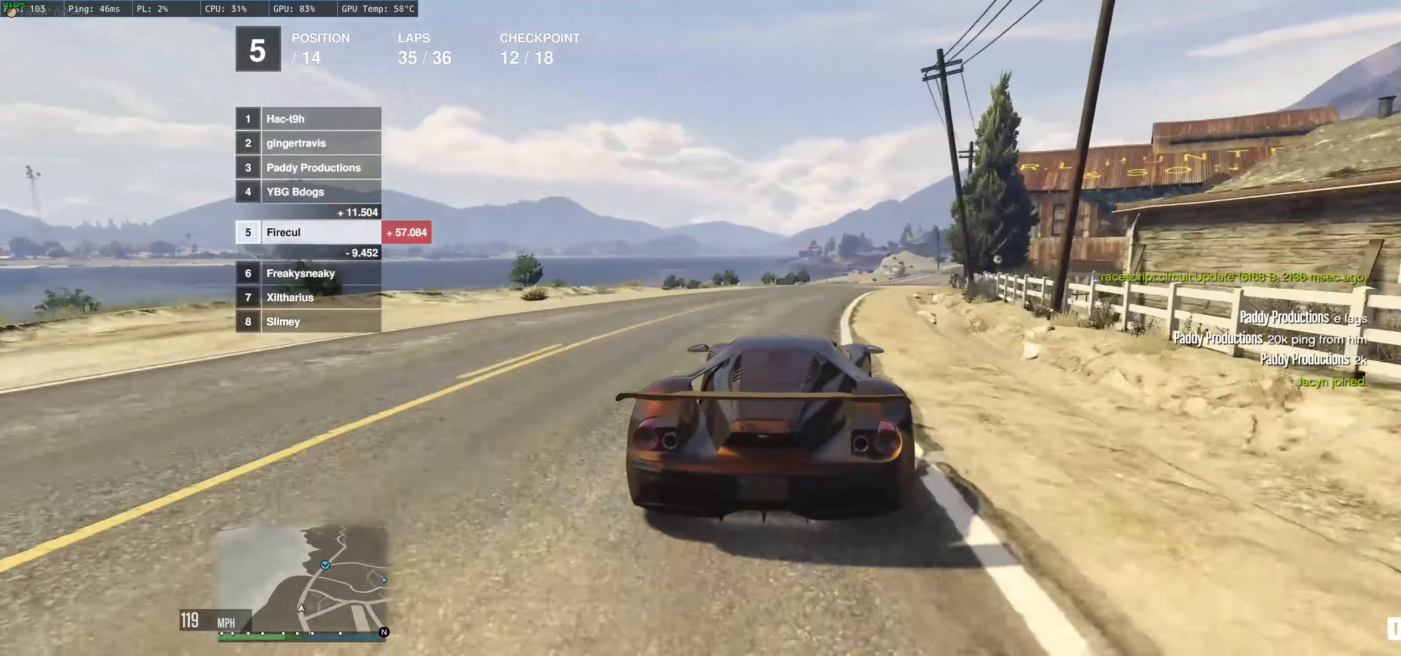
{"buttons": ["R2"], "left_stick": "center", "right_stick": "center", "events": [[50, "left_stick", "center"], [100, "left_stick", "up-right"], [150, "left_stick", "right"], [500, "left_stick", "center"]]}